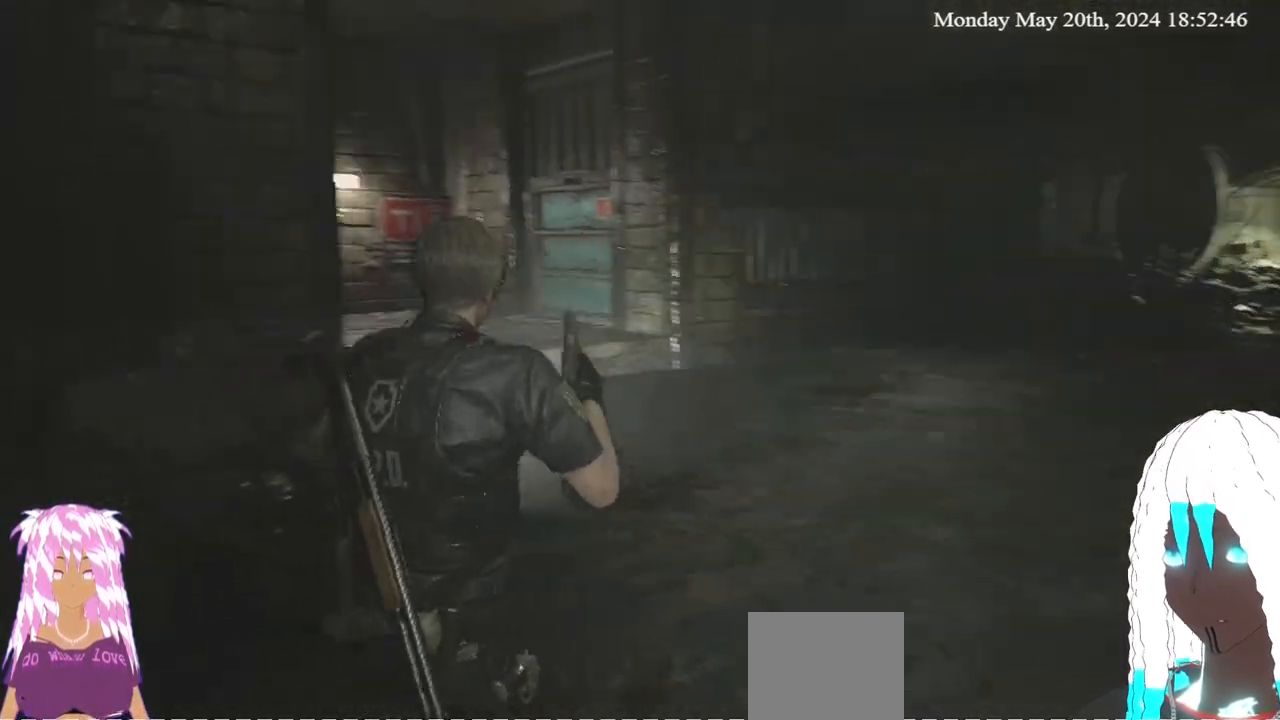
Gameplay with a controller (PlayStation layout); each line is a JSON object with the inputs held at the frame after it. "events" lists button and stick changes between this image and that frame as [ms after this image, input, new state], when the widget could be followed in between.
{"buttons": [], "left_stick": "up", "right_stick": "right", "events": [[17, "right_stick", "center"], [83, "left_stick", "up"], [267, "right_stick", "right"]]}
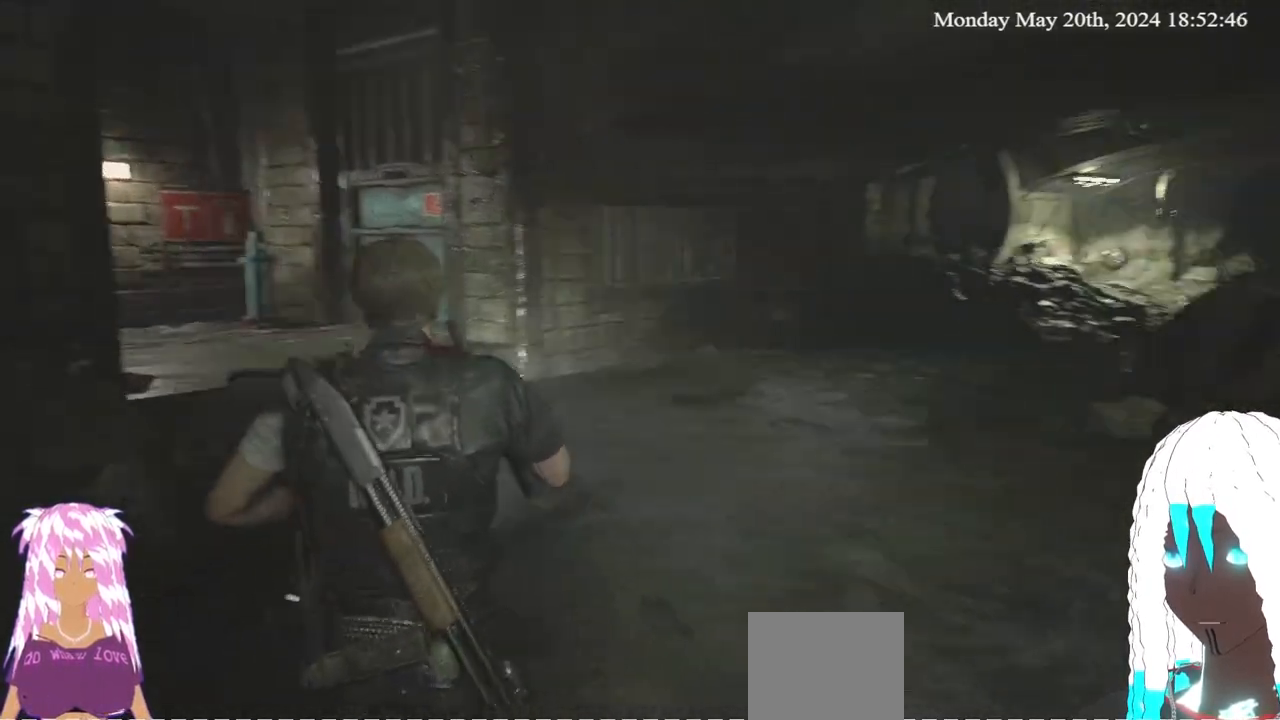
{"buttons": [], "left_stick": "center", "right_stick": "center", "events": [[417, "left_stick", "center"], [417, "right_stick", "center"]]}
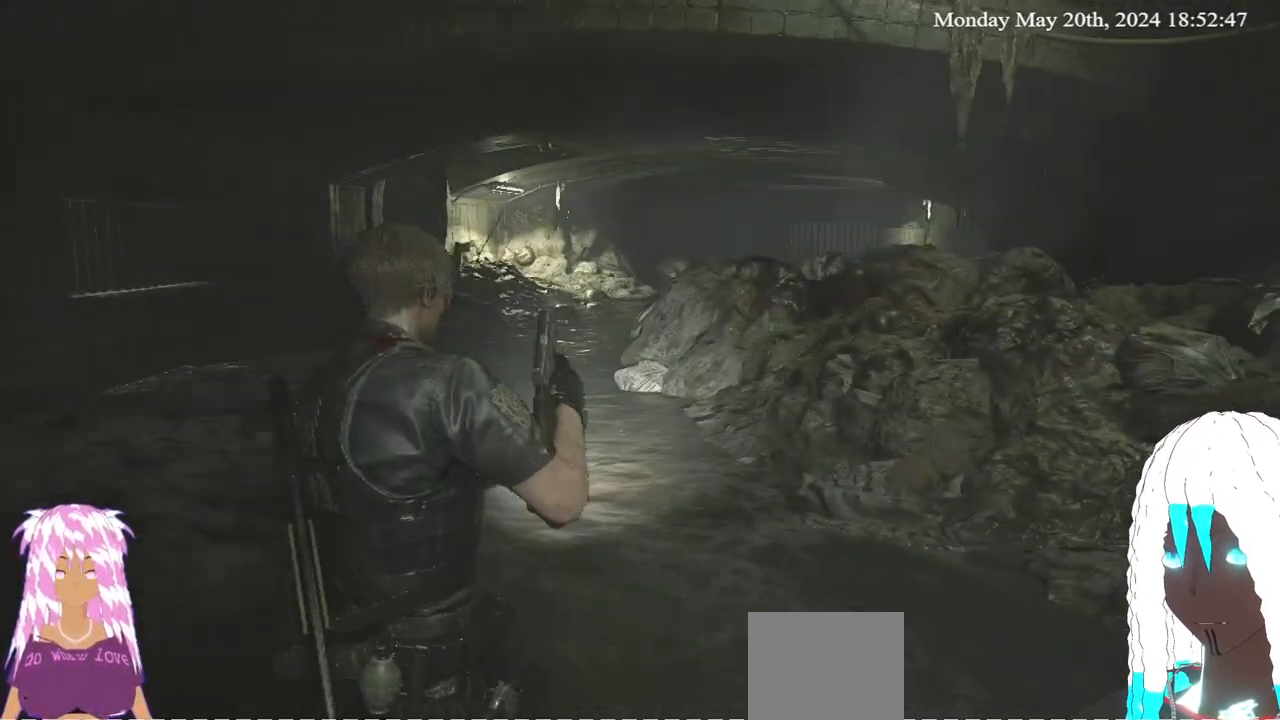
{"buttons": [], "left_stick": "center", "right_stick": "center", "events": []}
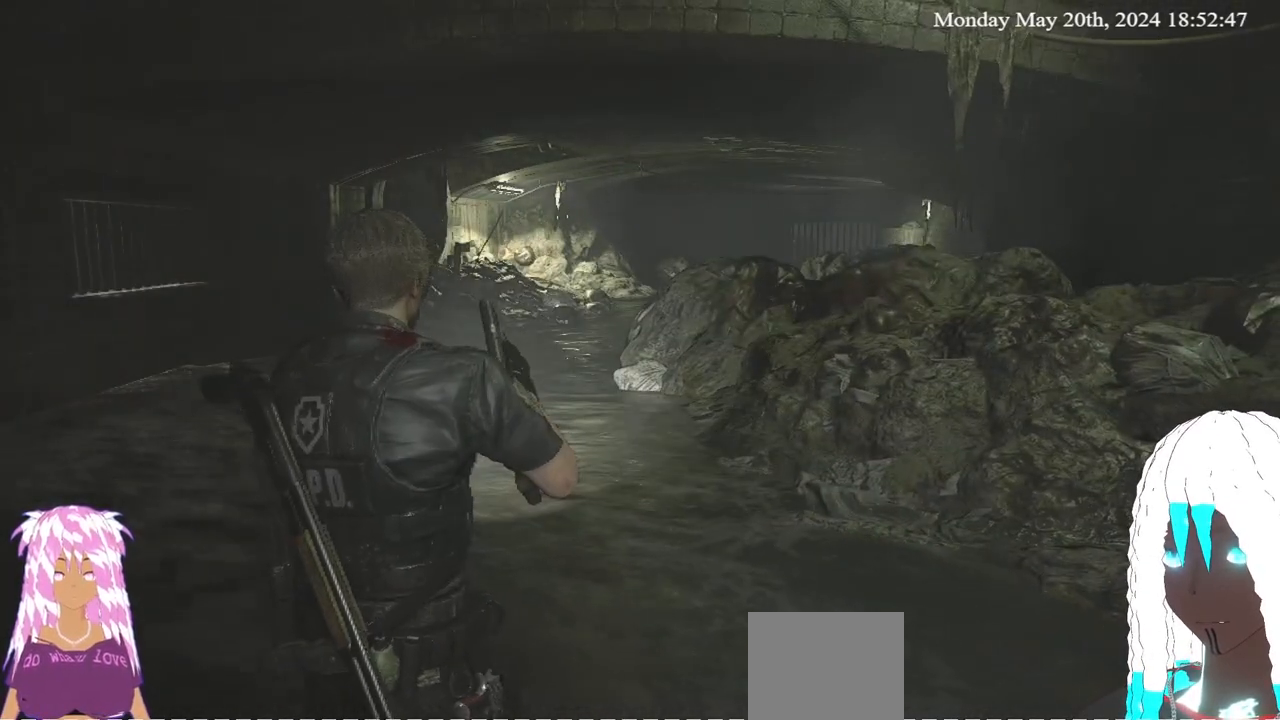
{"buttons": [], "left_stick": "center", "right_stick": "right", "events": [[83, "right_stick", "right"]]}
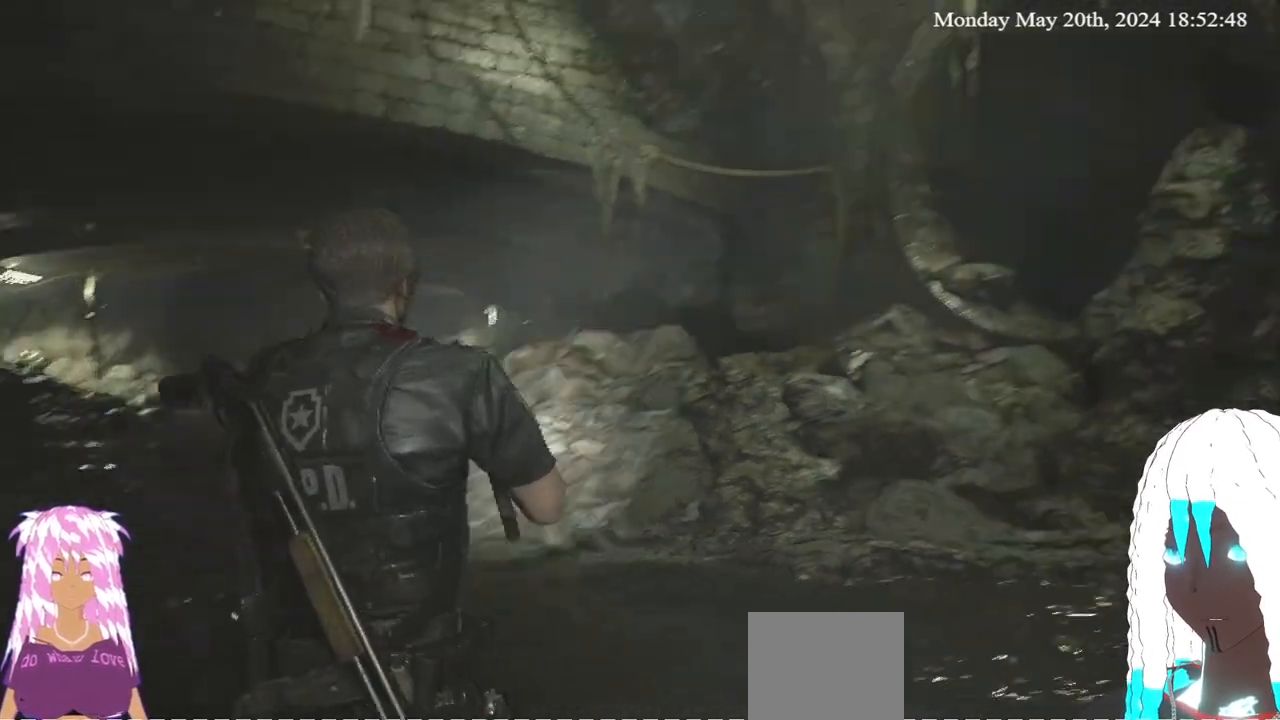
{"buttons": [], "left_stick": "center", "right_stick": "center", "events": [[300, "right_stick", "center"]]}
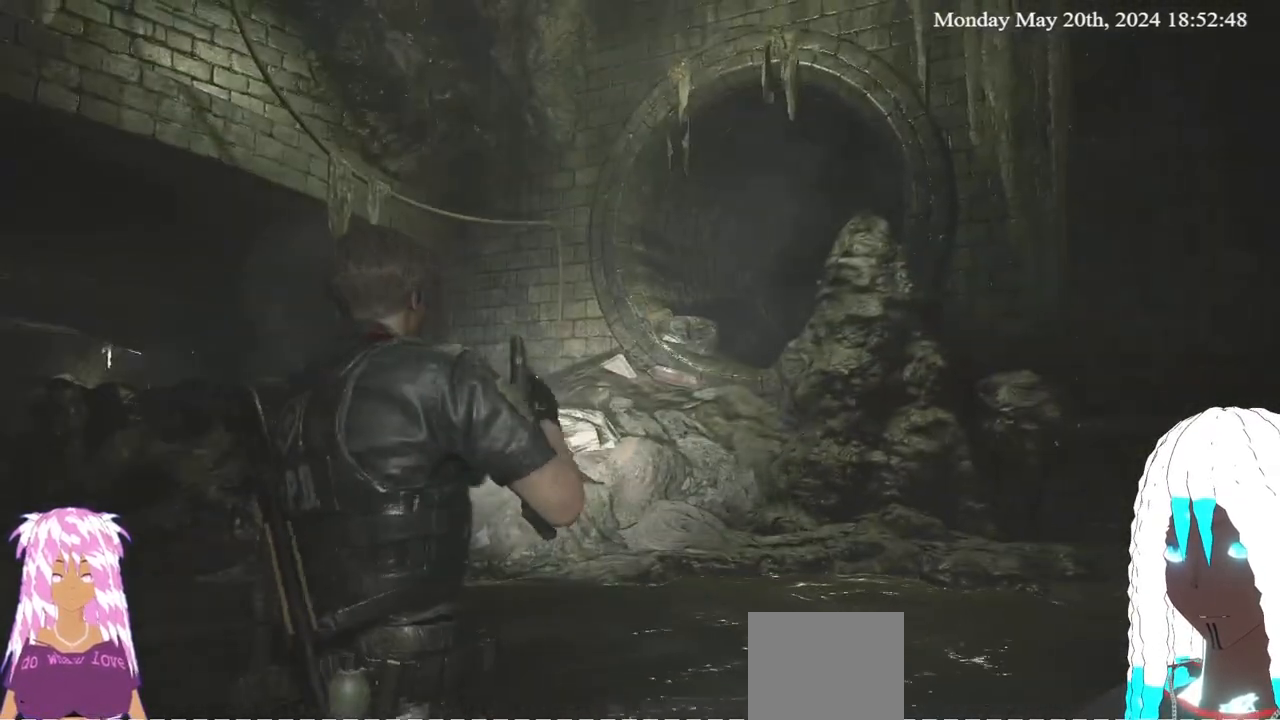
{"buttons": [], "left_stick": "center", "right_stick": "left", "events": [[50, "right_stick", "left"]]}
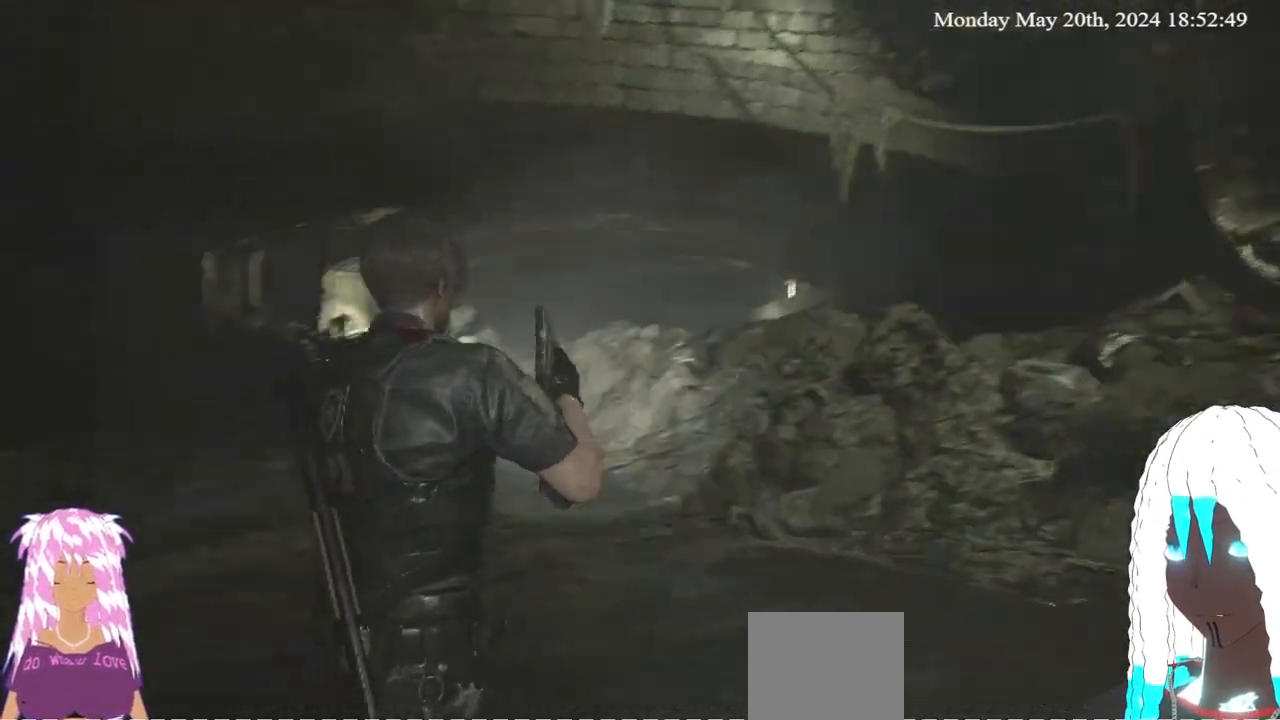
{"buttons": [], "left_stick": "center", "right_stick": "center", "events": [[83, "right_stick", "center"]]}
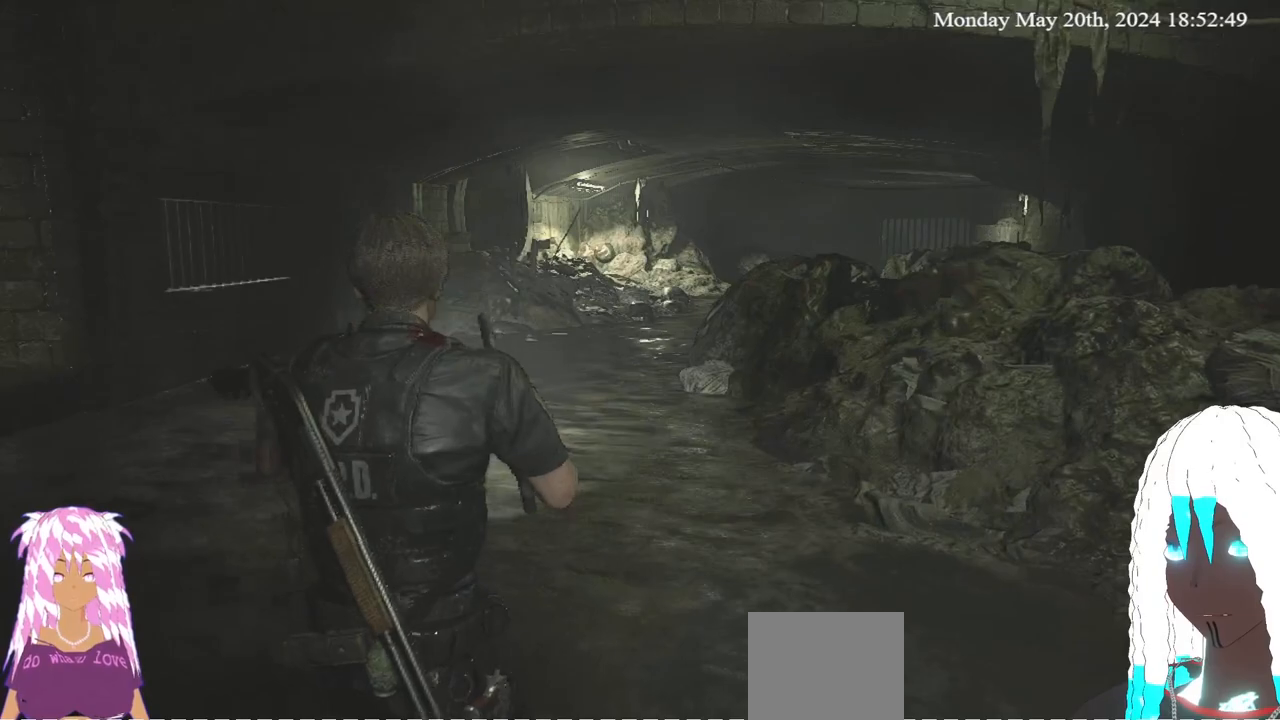
{"buttons": [], "left_stick": "center", "right_stick": "center", "events": []}
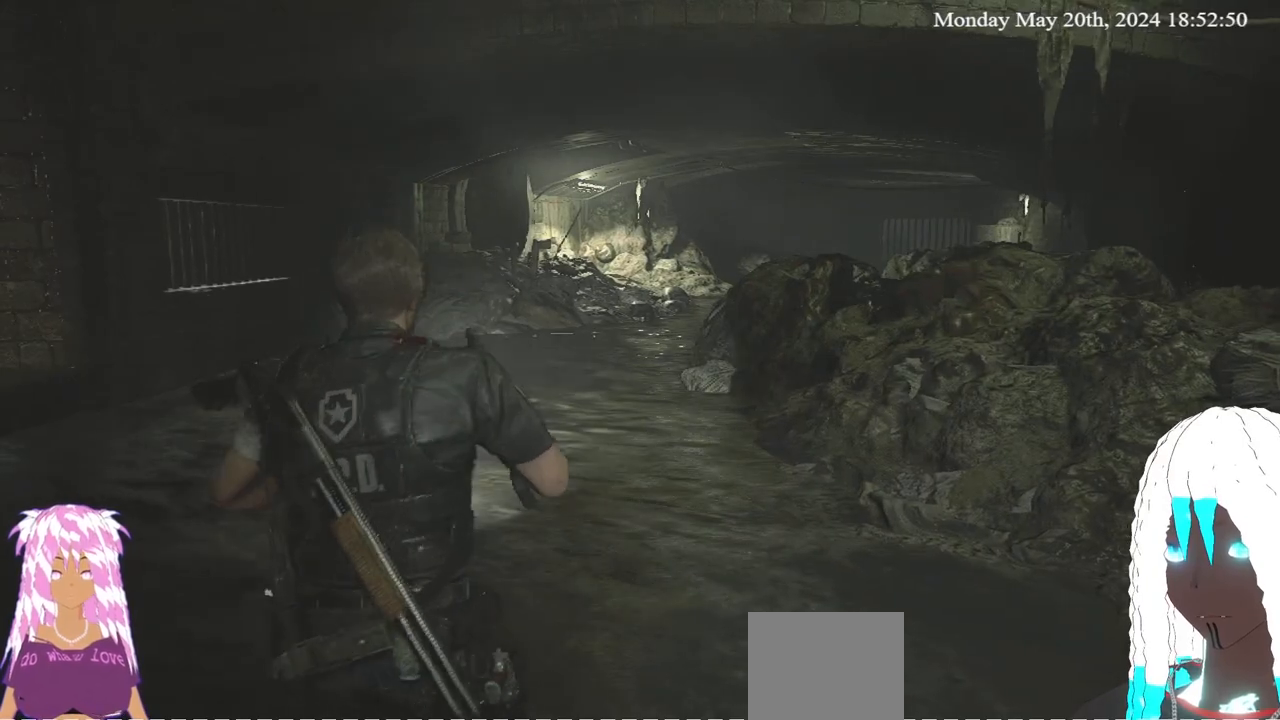
{"buttons": [], "left_stick": "up-left", "right_stick": "left", "events": [[100, "right_stick", "left"], [300, "left_stick", "left"], [350, "left_stick", "up-left"]]}
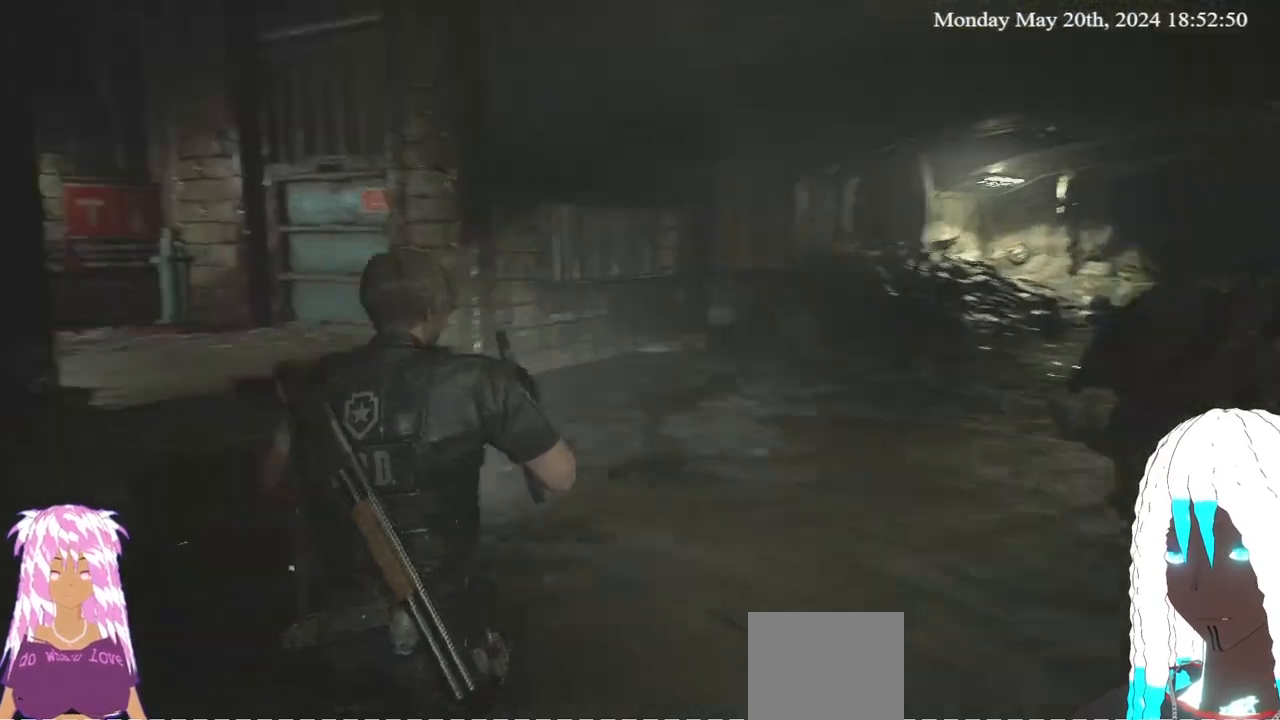
{"buttons": [], "left_stick": "up", "right_stick": "center", "events": [[100, "left_stick", "up"], [367, "right_stick", "center"]]}
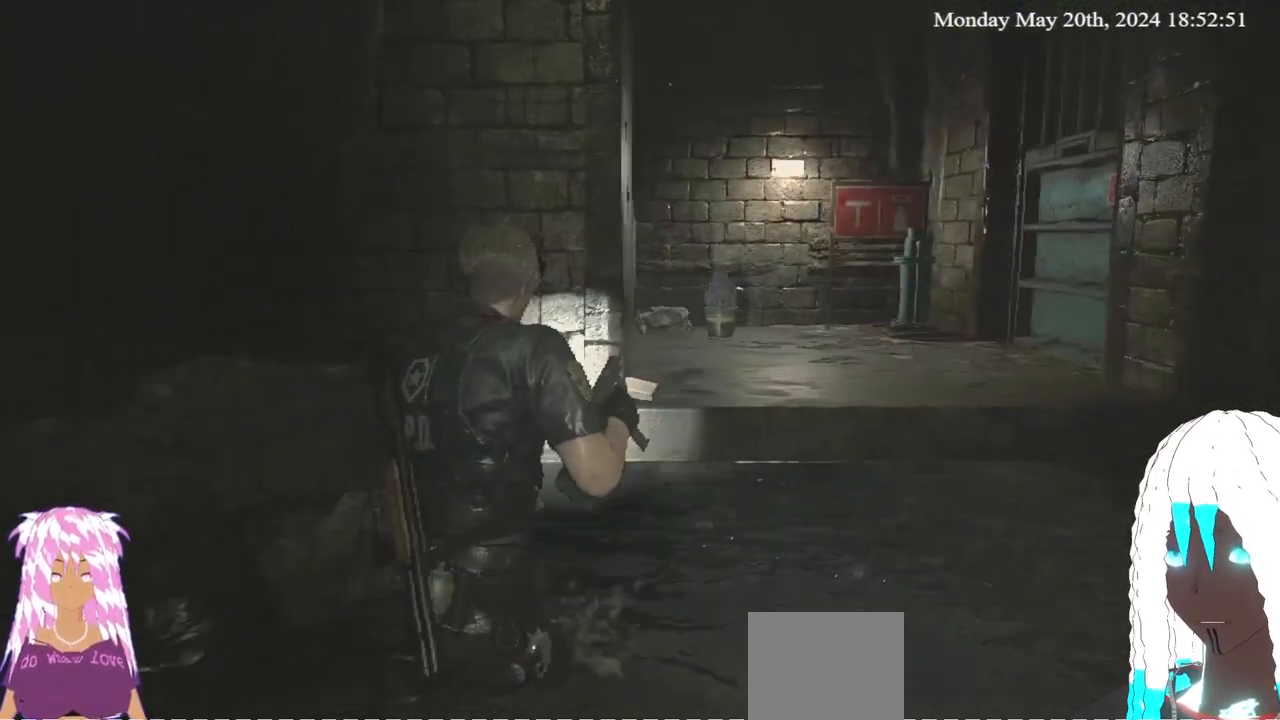
{"buttons": [], "left_stick": "up", "right_stick": "center", "events": []}
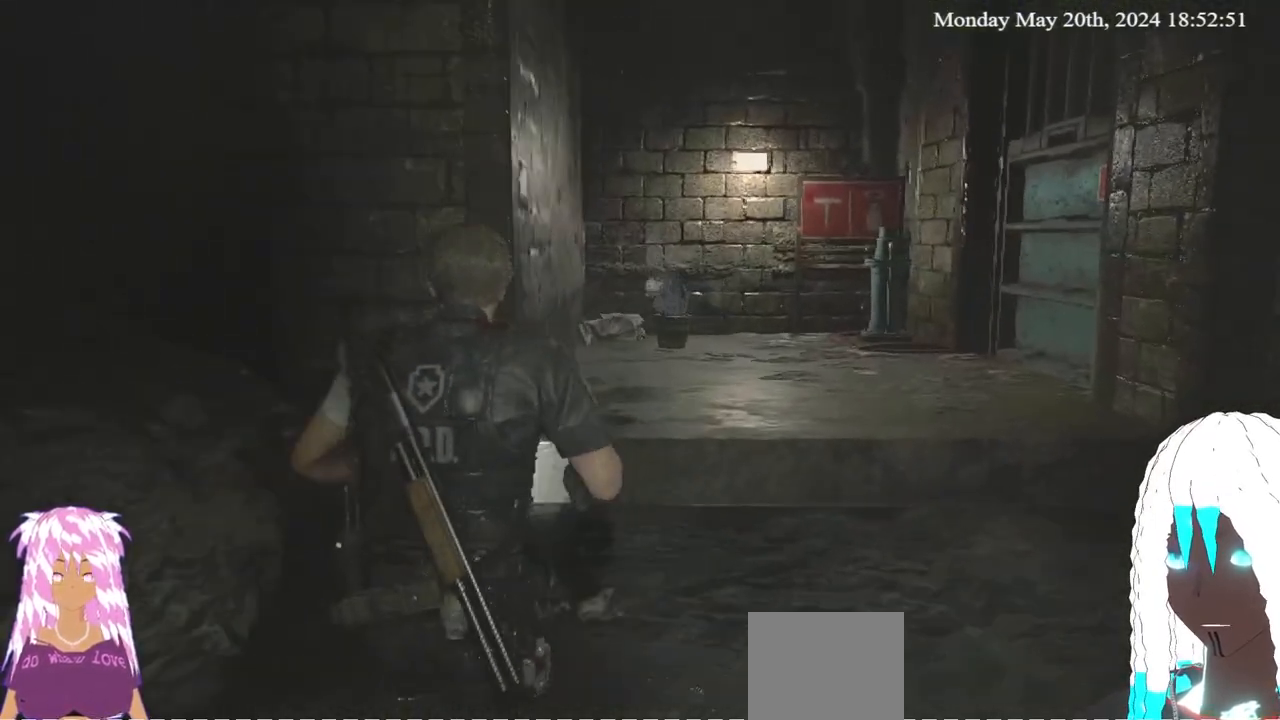
{"buttons": [], "left_stick": "up", "right_stick": "center", "events": []}
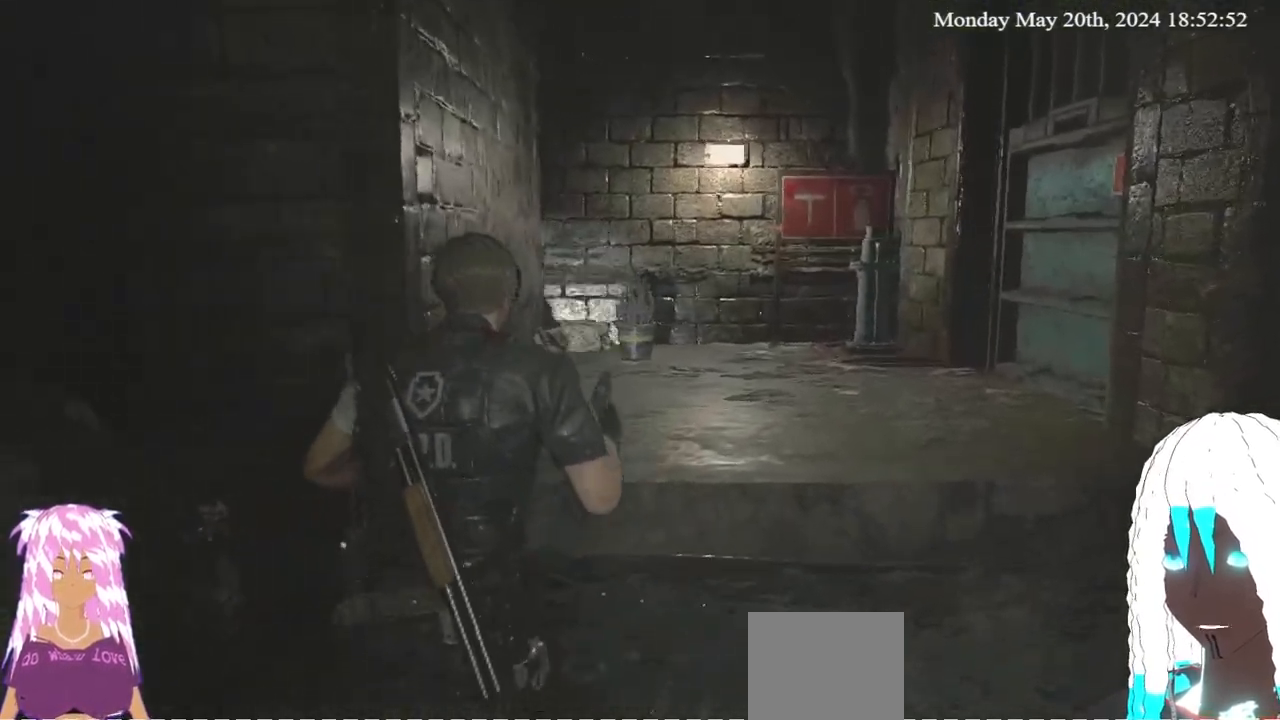
{"buttons": ["CROSS"], "left_stick": "up", "right_stick": "center"}
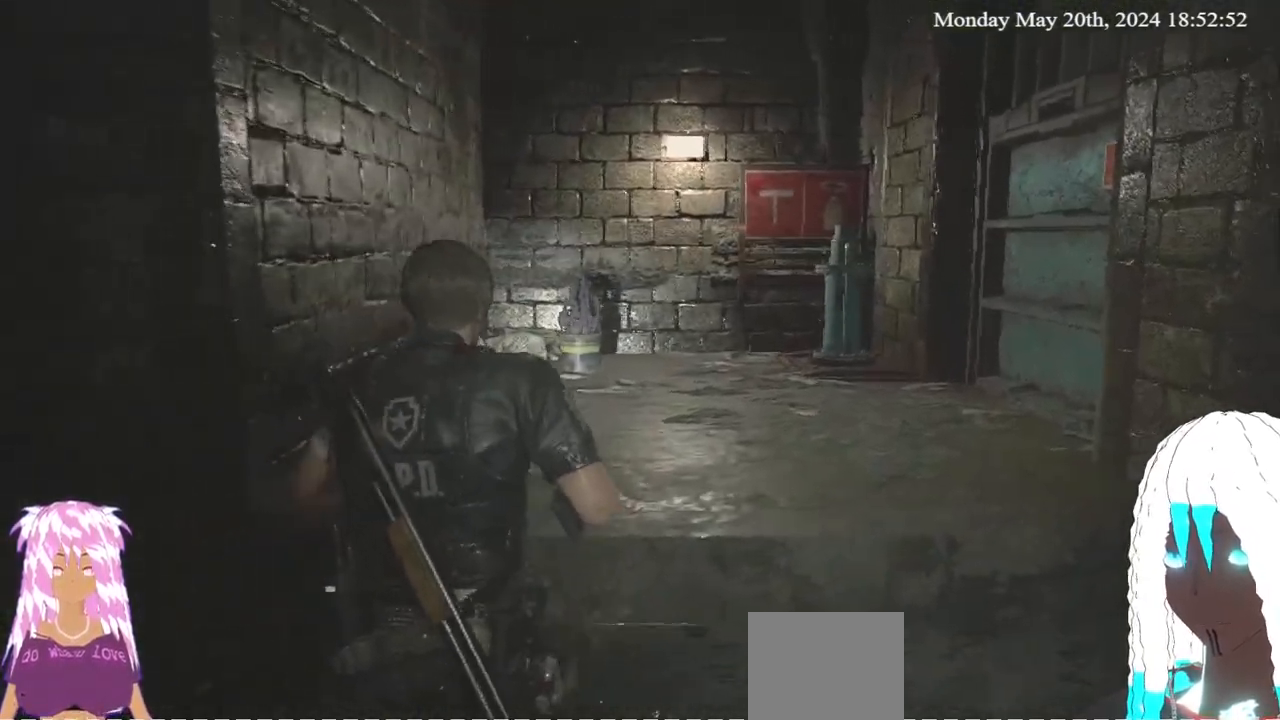
{"buttons": [], "left_stick": "up", "right_stick": "up", "events": [[17, "CROSS", "up"], [350, "right_stick", "up"]]}
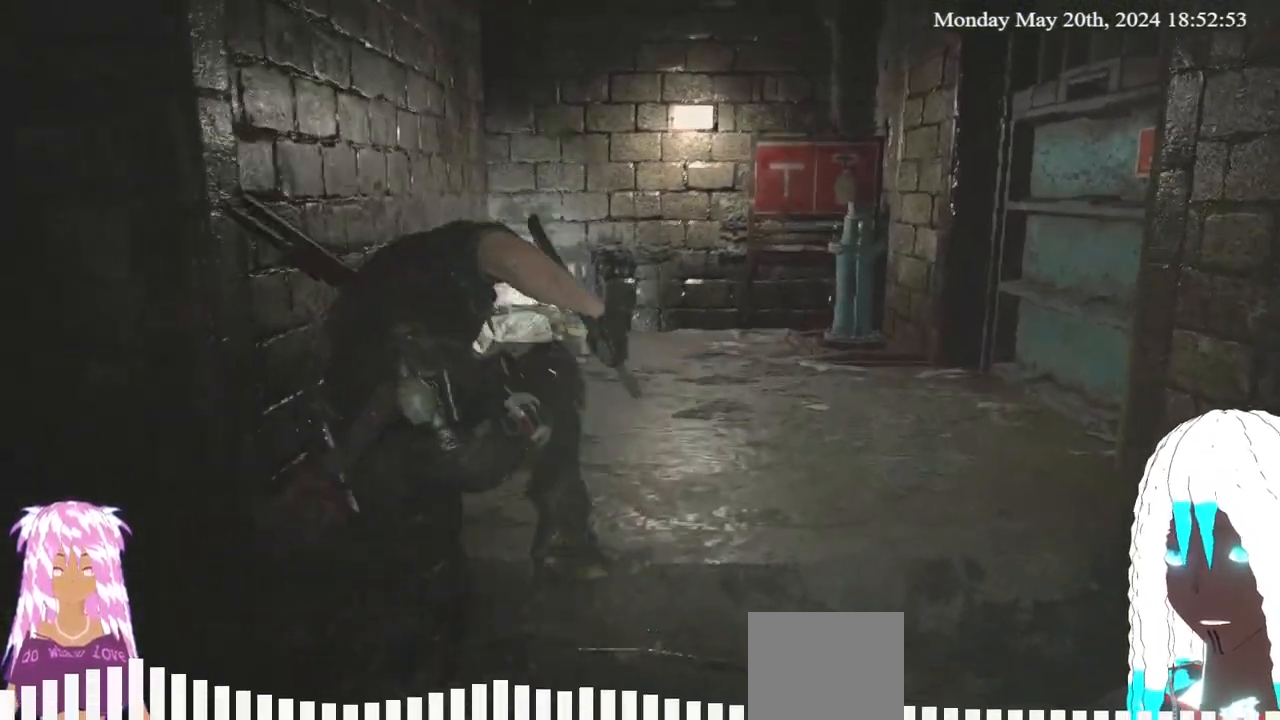
{"buttons": [], "left_stick": "up", "right_stick": "center", "events": [[67, "right_stick", "center"]]}
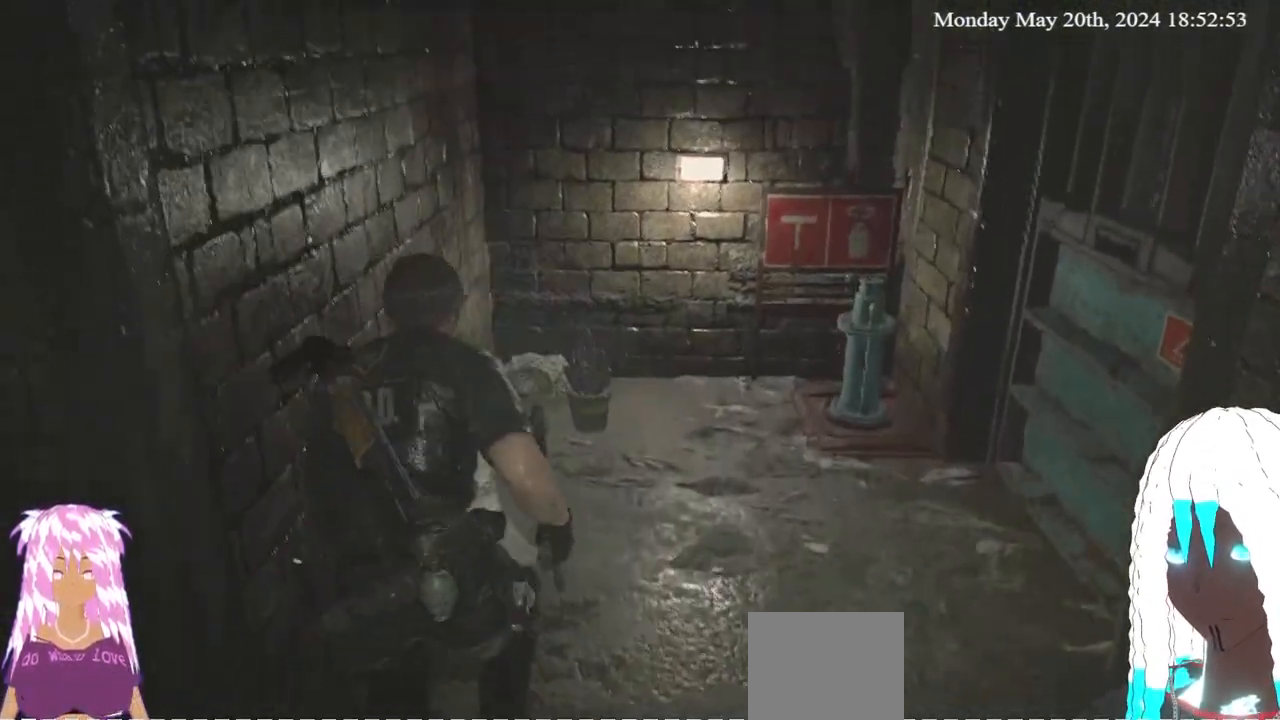
{"buttons": [], "left_stick": "up", "right_stick": "center", "events": [[150, "right_stick", "up-right"], [317, "right_stick", "right"], [450, "right_stick", "center"]]}
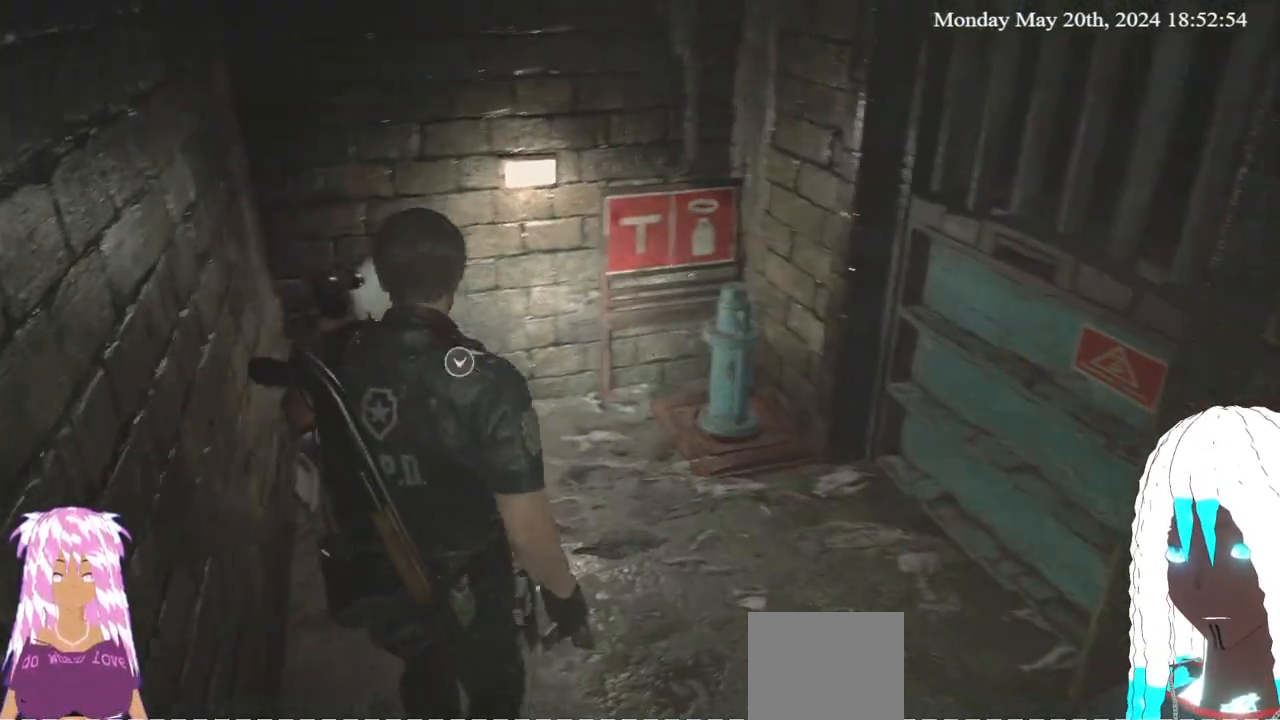
{"buttons": [], "left_stick": "up", "right_stick": "center", "events": []}
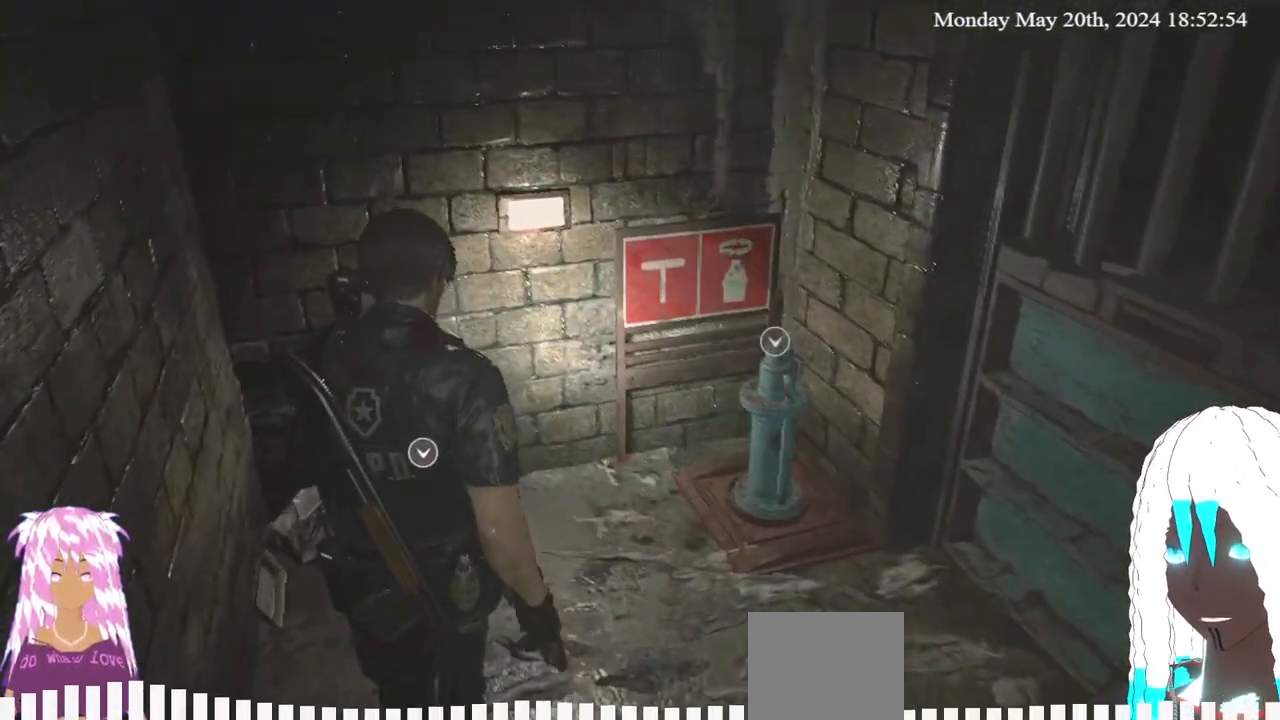
{"buttons": [], "left_stick": "center", "right_stick": "center", "events": [[33, "left_stick", "center"]]}
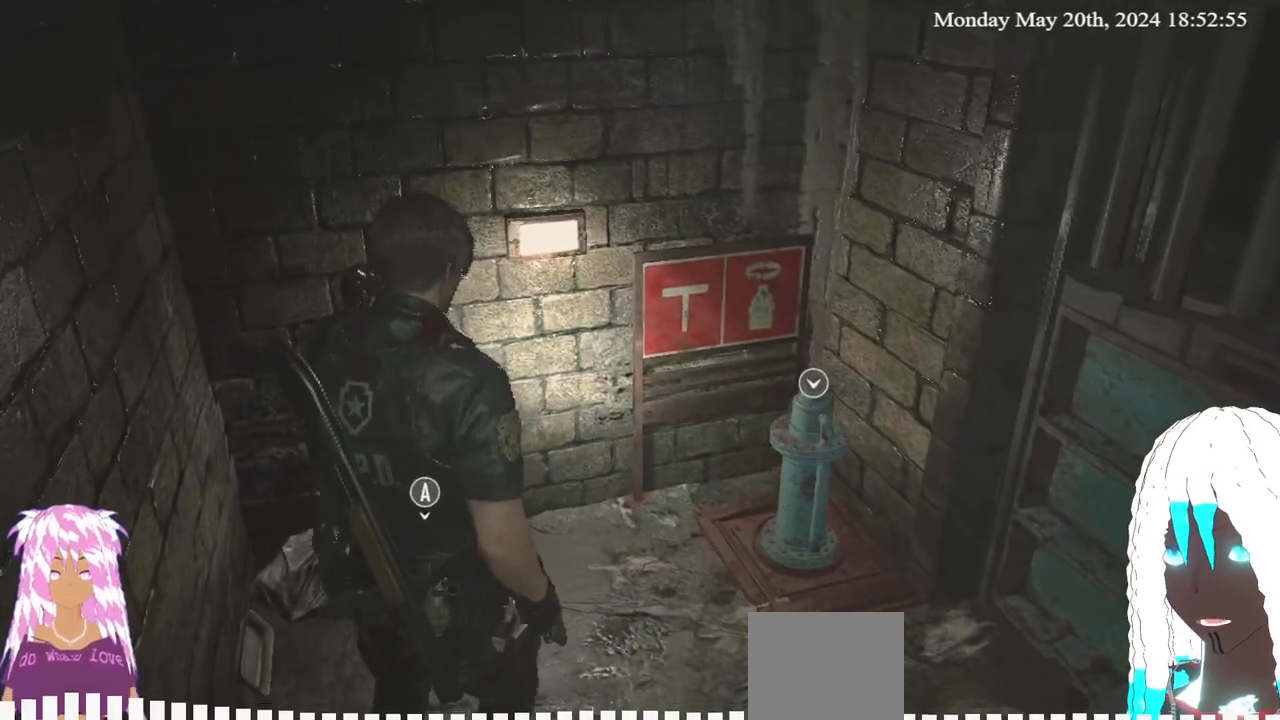
{"buttons": [], "left_stick": "center", "right_stick": "center", "events": [[67, "right_stick", "down-right"], [167, "right_stick", "center"], [267, "CROSS", "down"], [400, "CROSS", "up"]]}
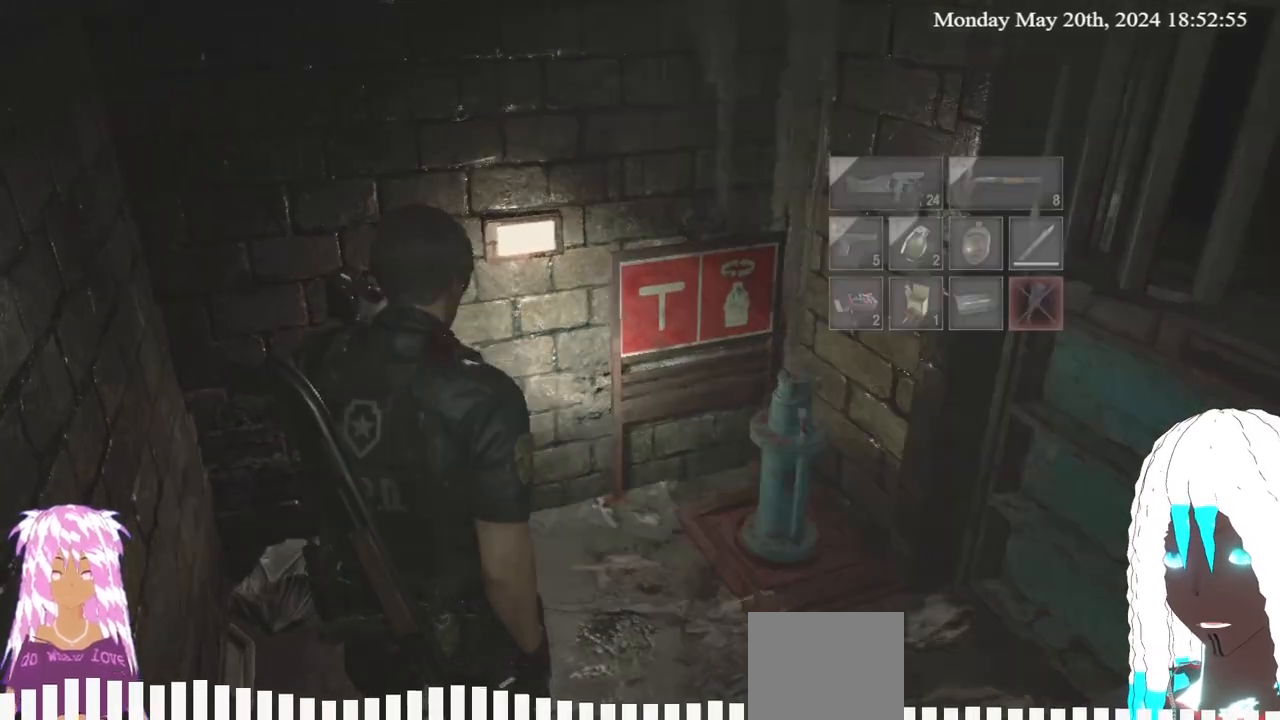
{"buttons": [], "left_stick": "center", "right_stick": "center", "events": []}
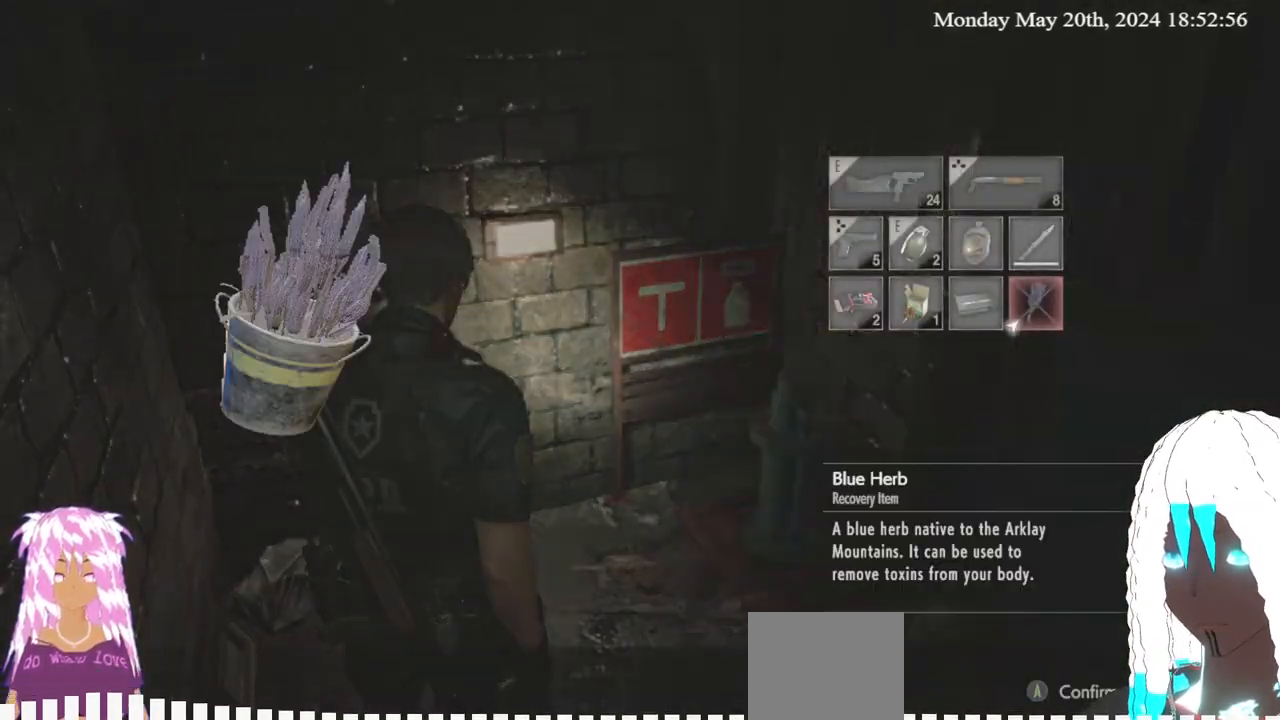
{"buttons": ["CIRCLE"], "left_stick": "center", "right_stick": "center", "events": [[417, "CIRCLE", "down"]]}
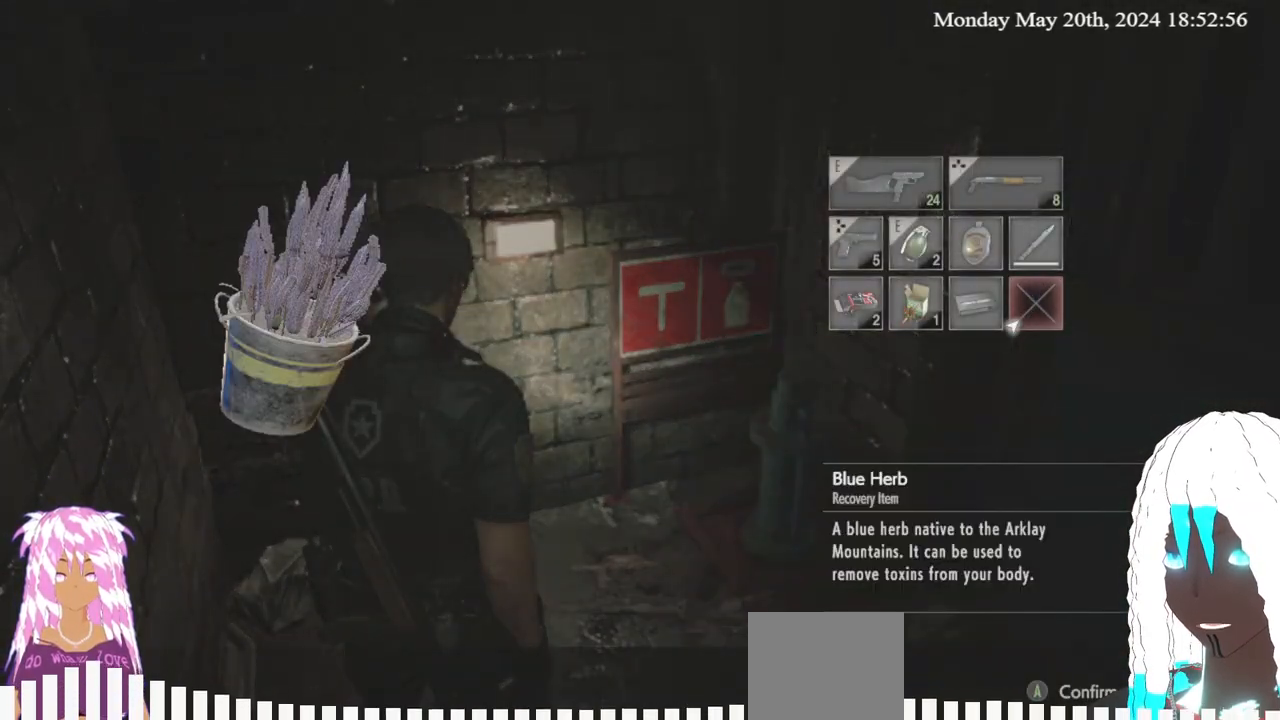
{"buttons": [], "left_stick": "up-right", "right_stick": "right", "events": [[17, "CIRCLE", "up"], [200, "left_stick", "up-right"], [267, "right_stick", "down-right"], [317, "right_stick", "right"]]}
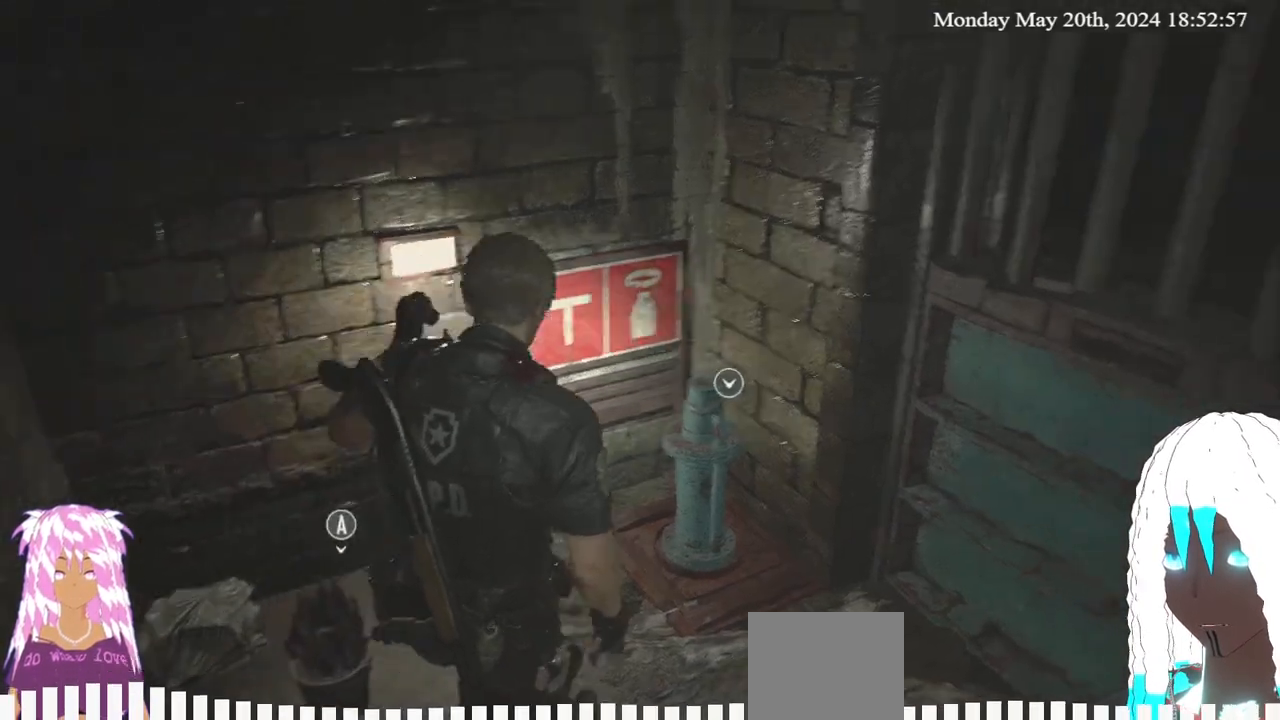
{"buttons": [], "left_stick": "up-right", "right_stick": "right", "events": []}
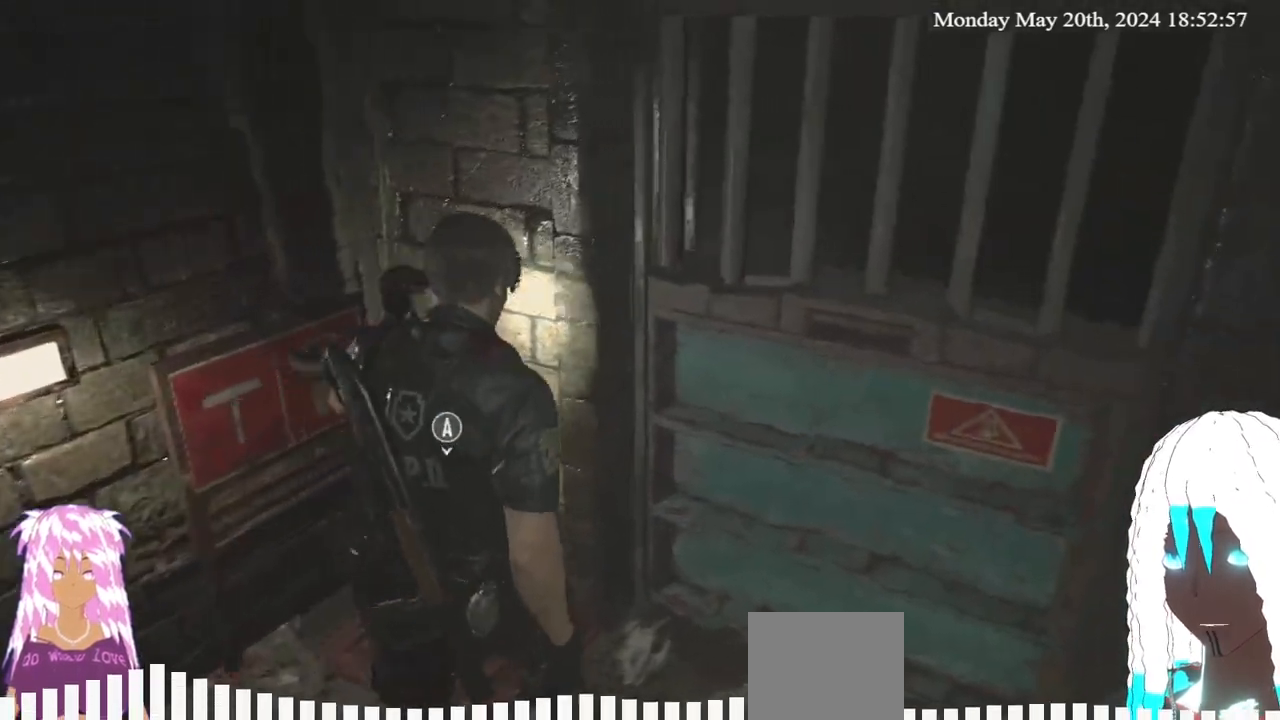
{"buttons": [], "left_stick": "center", "right_stick": "center", "events": [[133, "left_stick", "center"], [500, "right_stick", "center"]]}
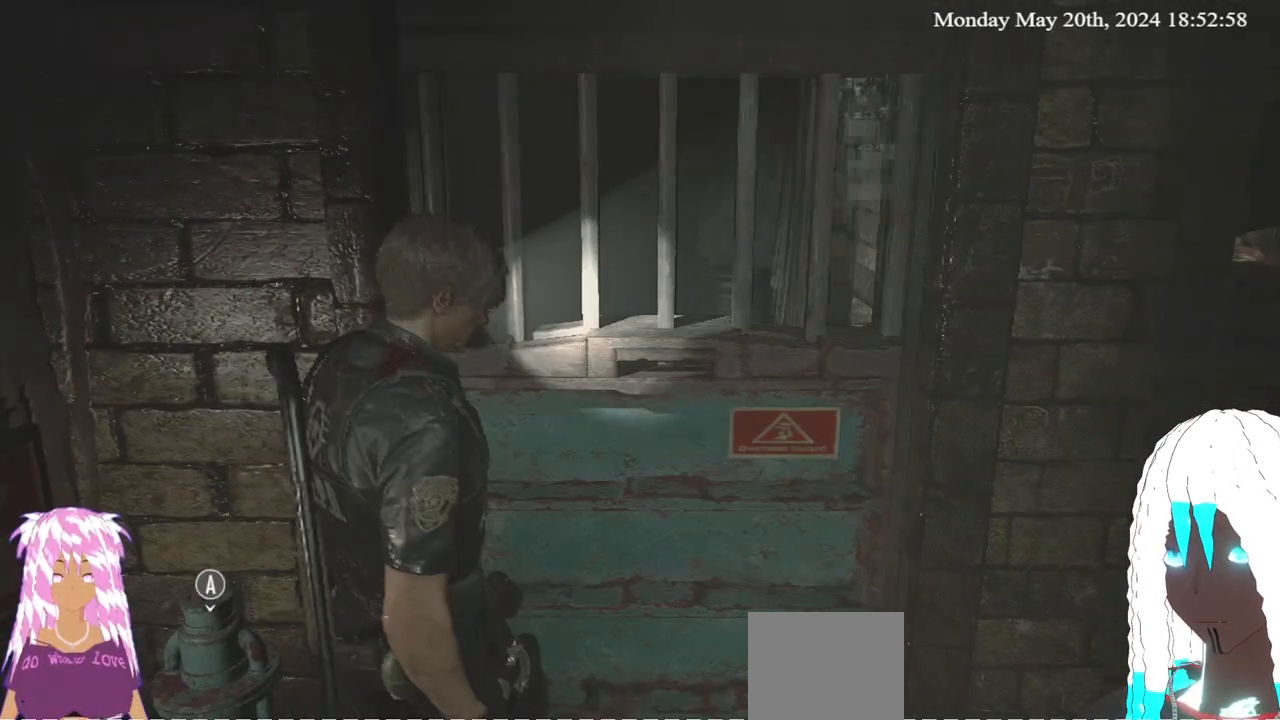
{"buttons": [], "left_stick": "right", "right_stick": "right", "events": [[17, "right_stick", "right"], [33, "left_stick", "right"]]}
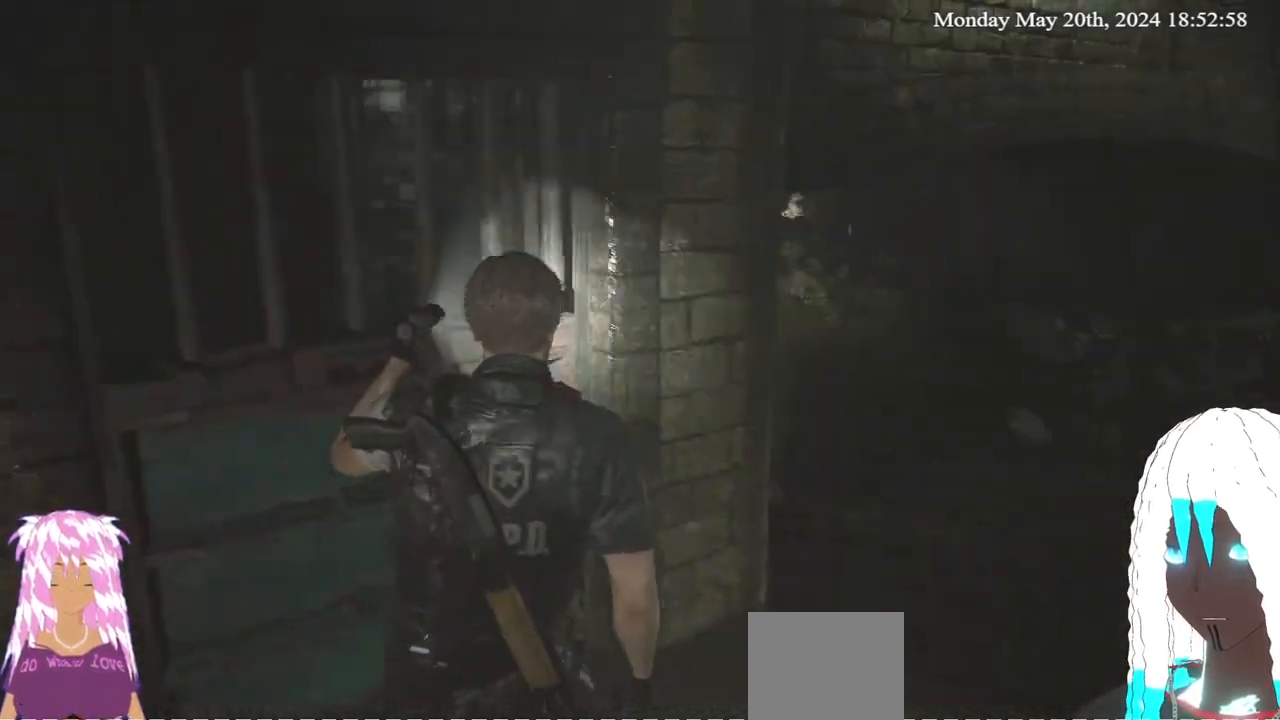
{"buttons": [], "left_stick": "up-right", "right_stick": "center", "events": [[33, "right_stick", "center"], [417, "left_stick", "up-right"]]}
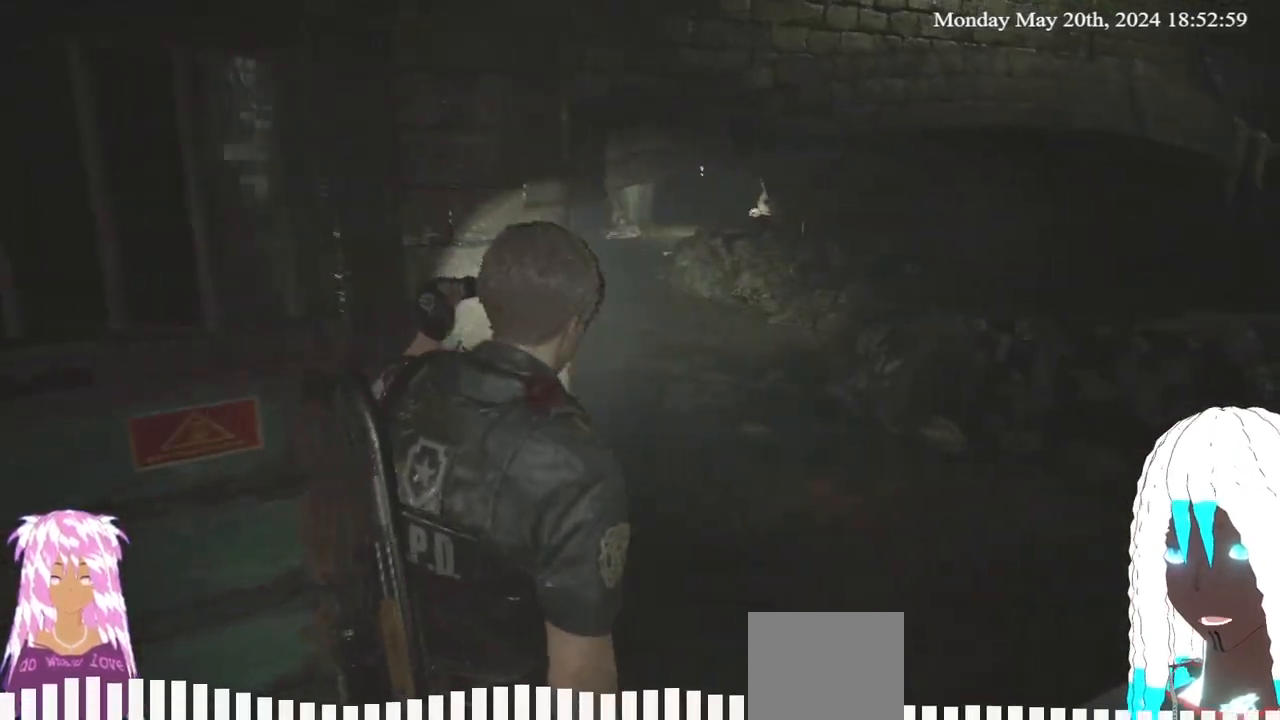
{"buttons": [], "left_stick": "center", "right_stick": "center", "events": [[133, "left_stick", "right"], [417, "left_stick", "center"]]}
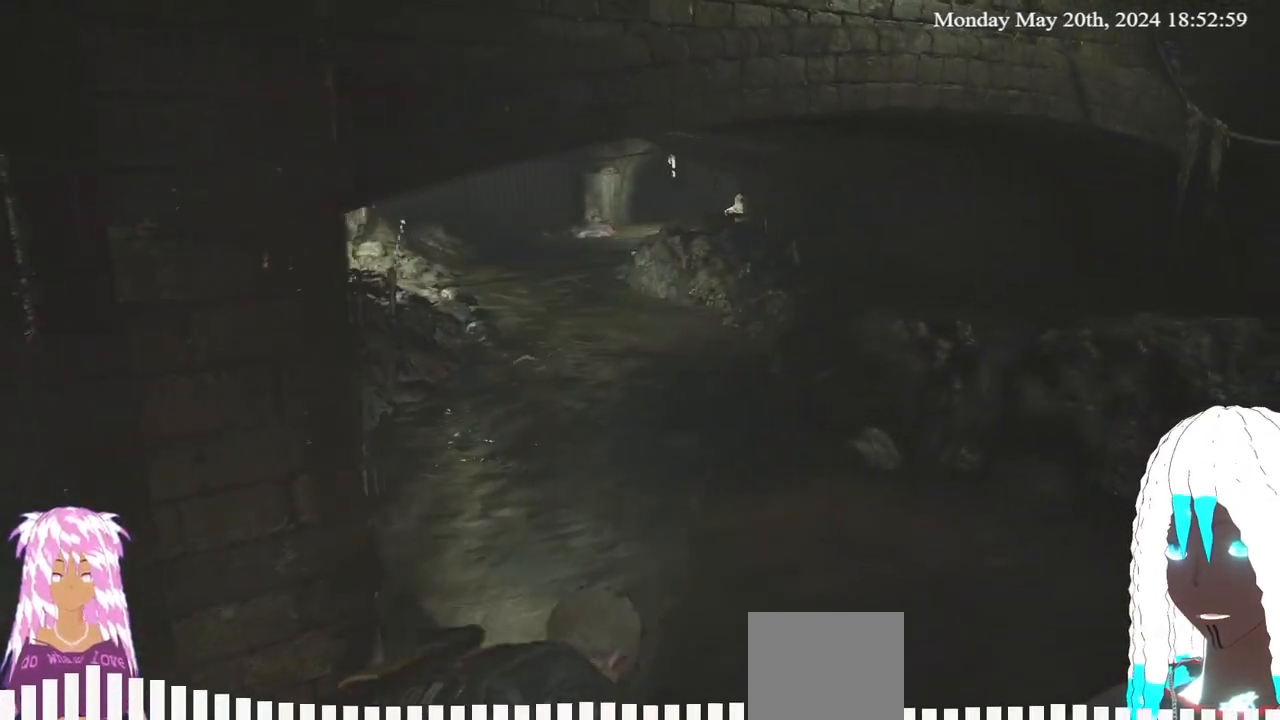
{"buttons": [], "left_stick": "center", "right_stick": "right", "events": [[467, "right_stick", "right"]]}